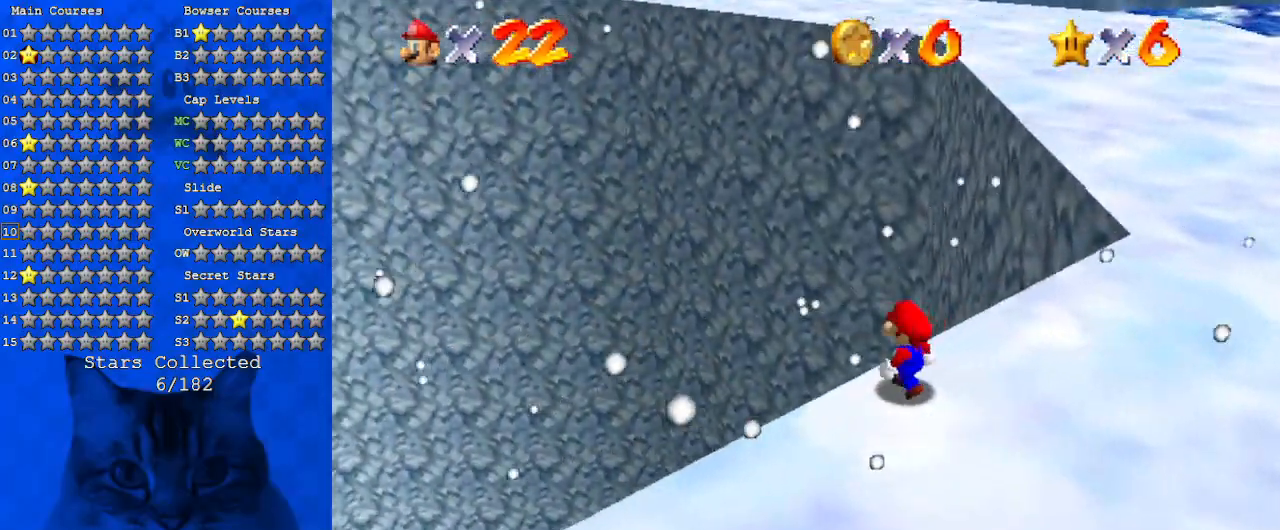
Gameplay with keyboard; each line is a JSON object with the keys held at the frame after it. "events" lists presses ("down") and releases ("up") of "a", "c", "ctrl", "d", "down", "left", "return", "right", "s", "shift", "up", "w", "x" and "y" between this image and that frame as [ms after this image, input, new state], when the widget could be followed in between. No other keys are recorded. Mouse input is not recorded.
{"keys": ["w"], "events": [[200, "up", "down"], [500, "left", "up"], [500, "up", "up"], [500, "w", "down"]]}
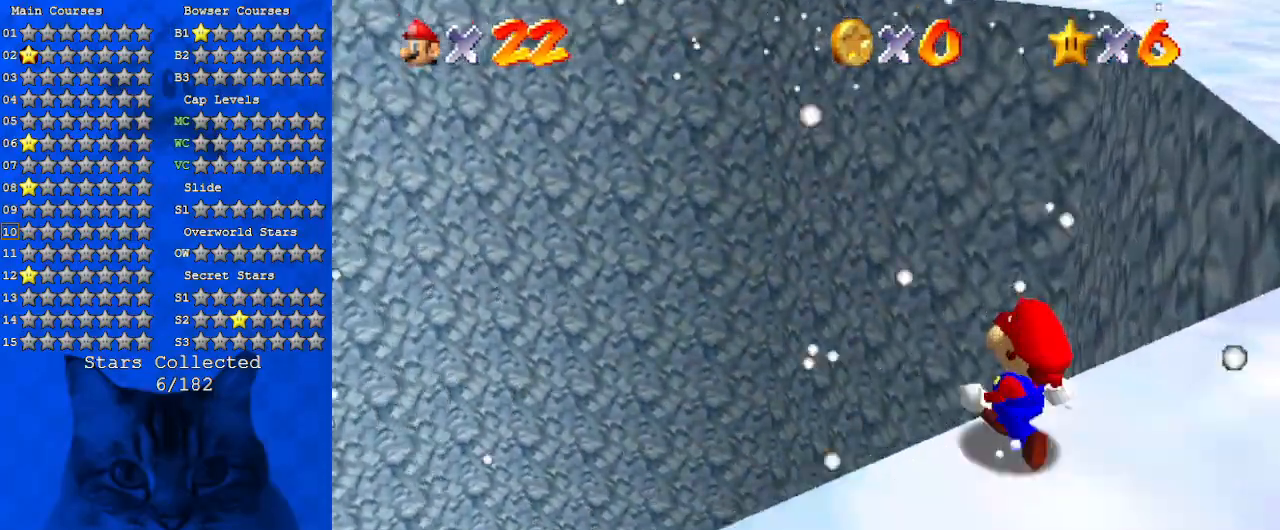
{"keys": [], "events": [[33, "w", "up"], [133, "w", "down"], [300, "w", "up"]]}
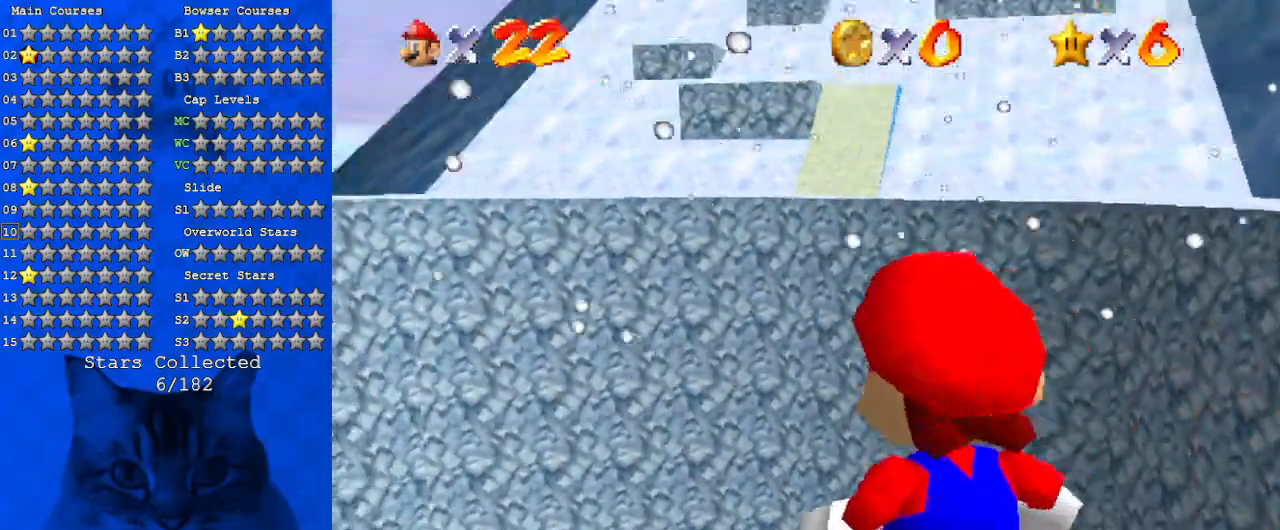
{"keys": ["up"], "events": [[33, "up", "down"], [100, "left", "down"], [333, "left", "up"]]}
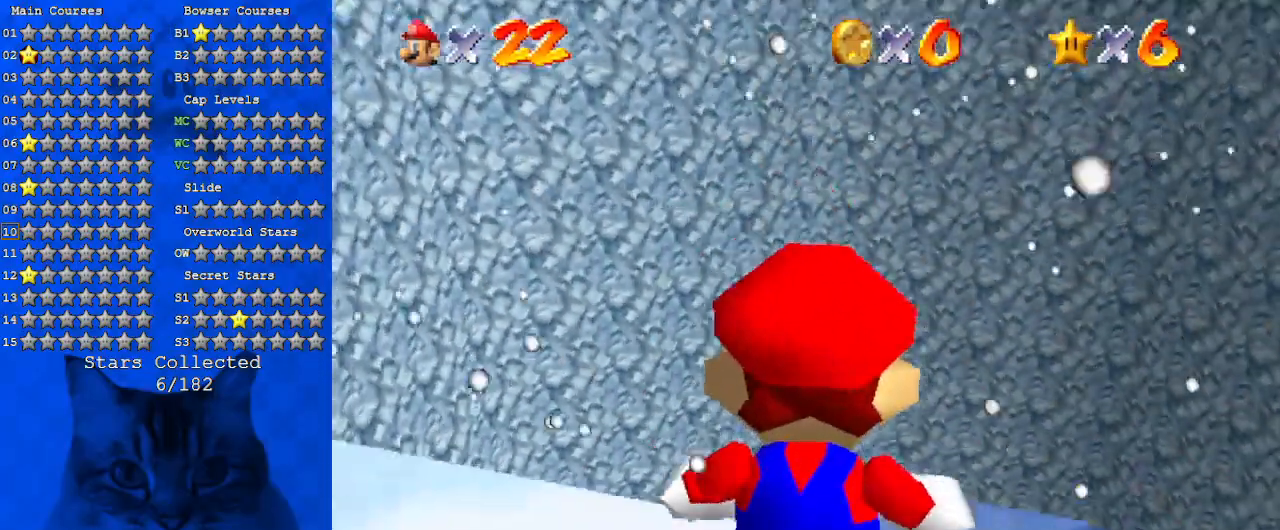
{"keys": ["left"], "events": [[67, "left", "down"], [433, "up", "up"]]}
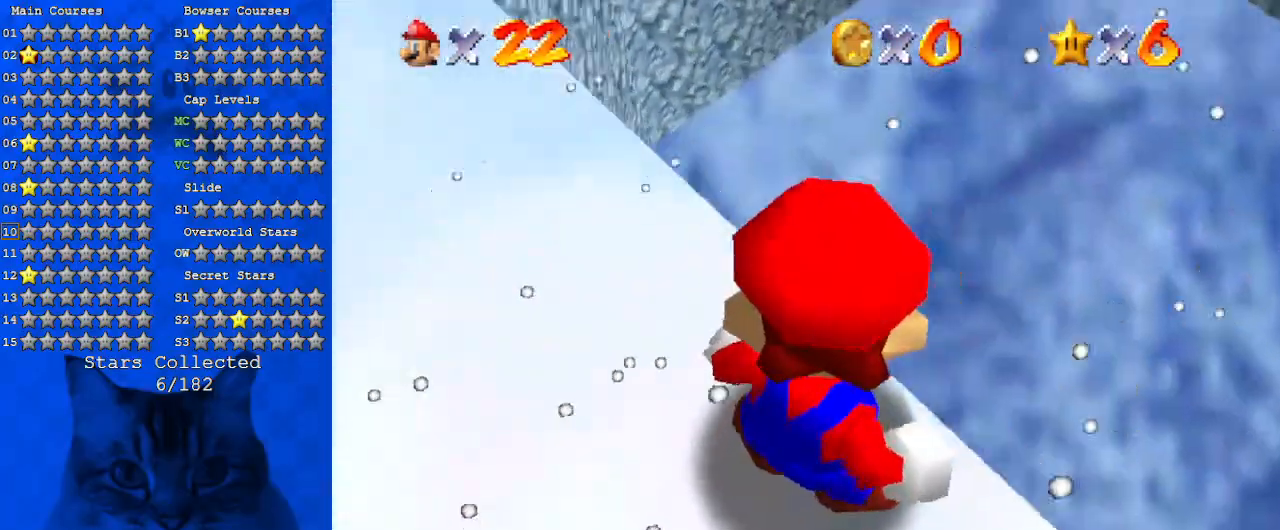
{"keys": [], "events": [[267, "left", "up"], [300, "shift", "down"], [433, "shift", "up"]]}
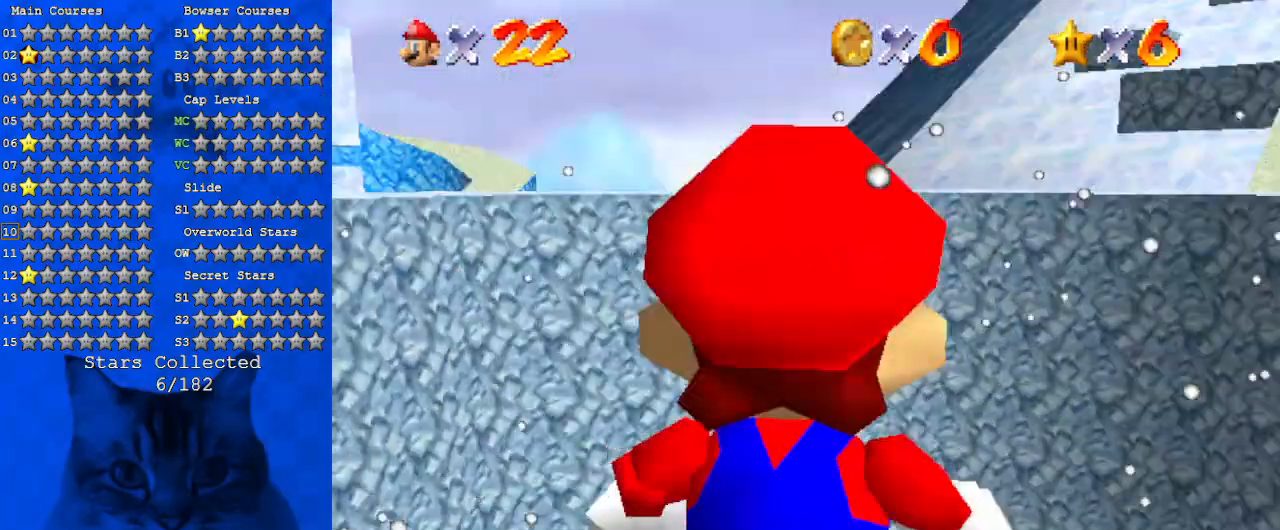
{"keys": ["right"], "events": [[33, "s", "down"], [100, "a", "down"], [133, "down", "down"], [233, "a", "up"], [233, "right", "down"], [233, "s", "up"], [467, "down", "up"]]}
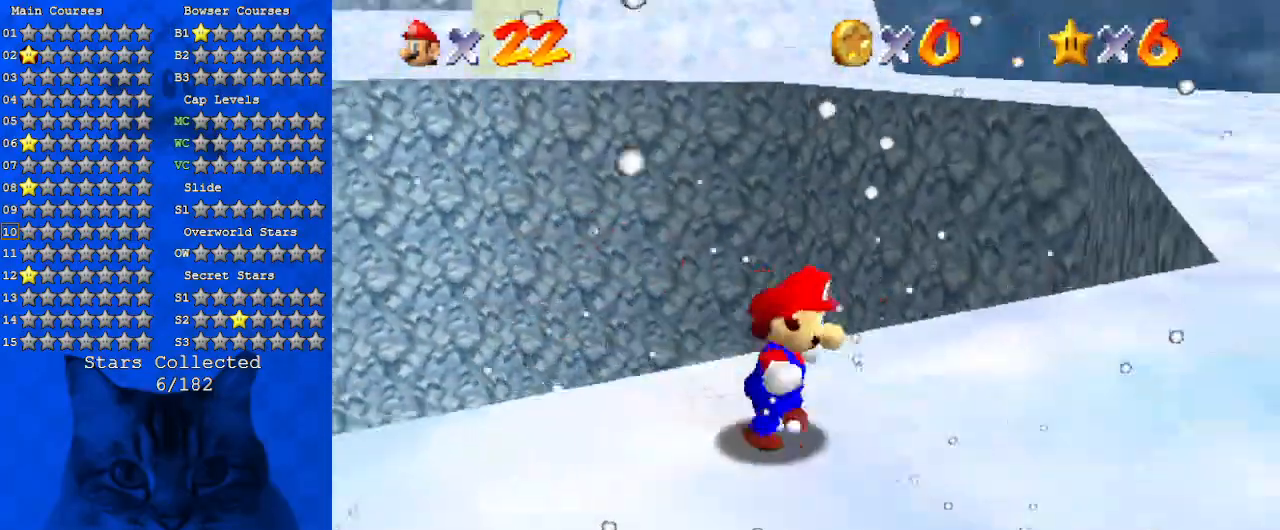
{"keys": ["up"], "events": [[67, "a", "down"], [133, "up", "down"], [200, "a", "up"], [300, "right", "up"], [333, "y", "down"], [367, "shift", "down"], [467, "shift", "up"], [467, "y", "up"]]}
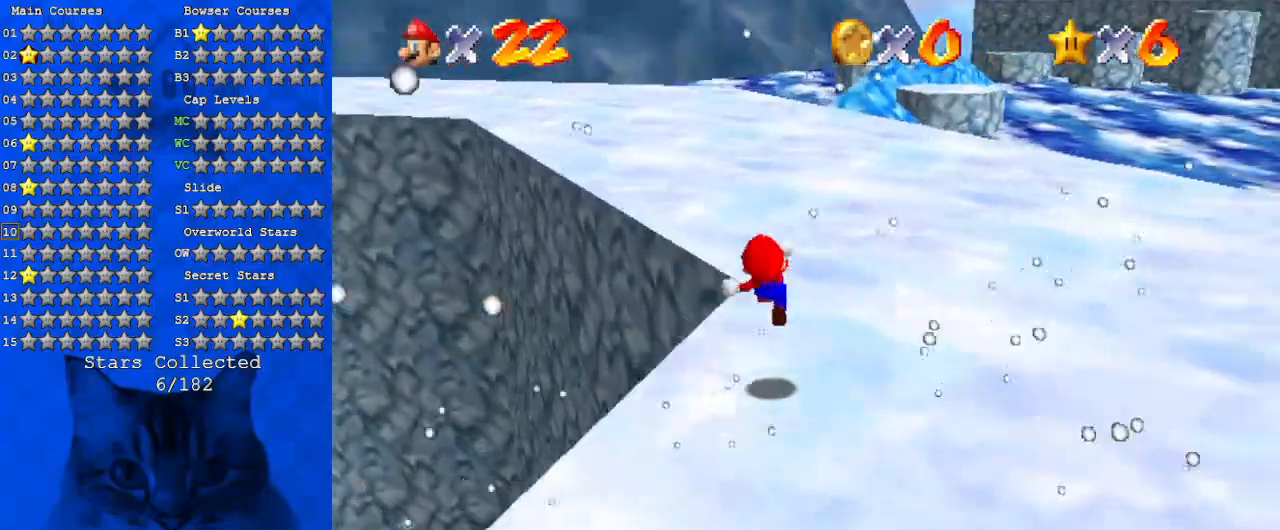
{"keys": ["up"], "events": [[67, "w", "down"], [167, "w", "up"], [267, "s", "down"], [433, "s", "up"]]}
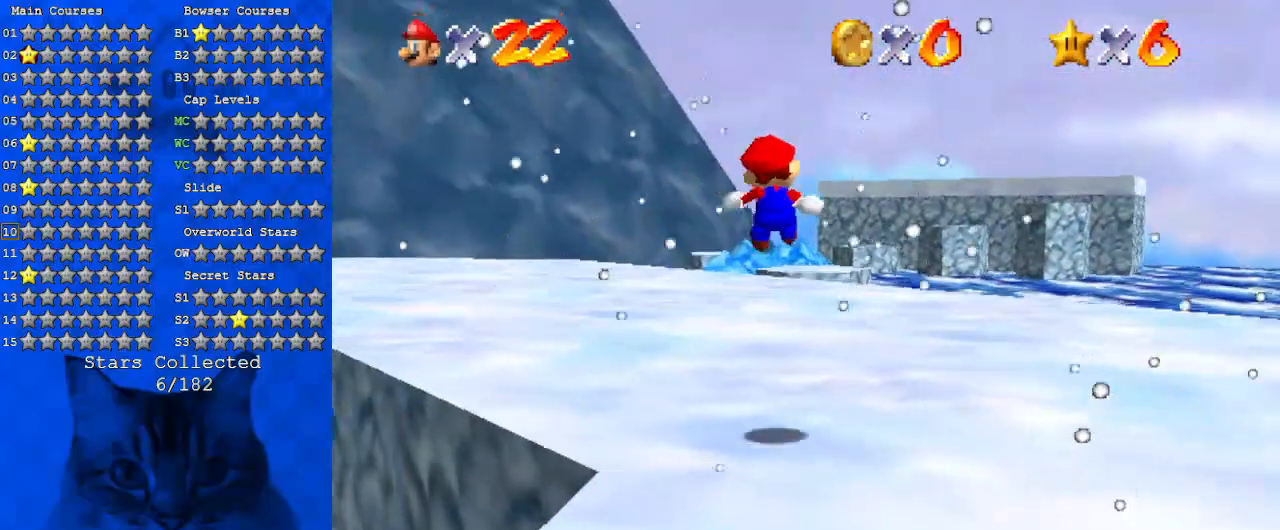
{"keys": ["up"], "events": []}
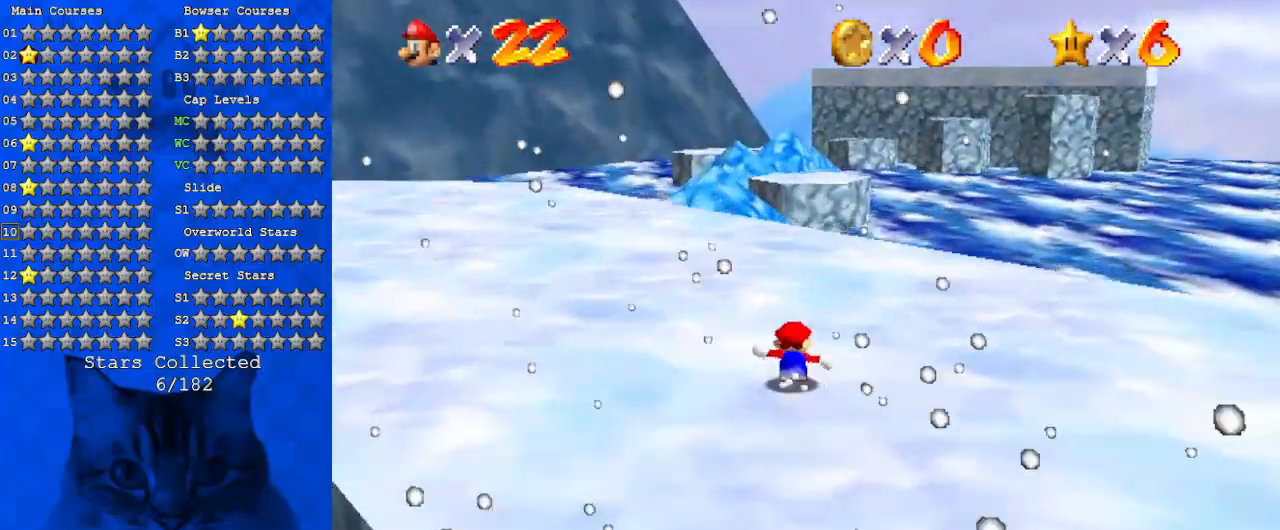
{"keys": ["up"], "events": [[67, "left", "down"], [100, "shift", "down"], [200, "left", "up"], [200, "shift", "up"], [233, "ctrl", "down"], [433, "ctrl", "up"]]}
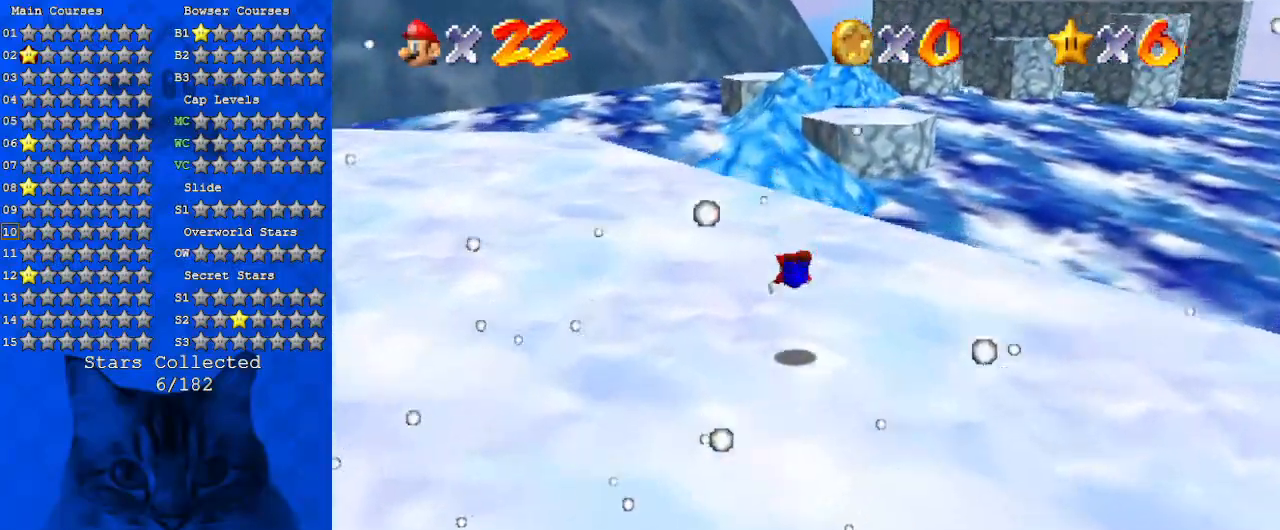
{"keys": ["up"], "events": [[200, "shift", "down"], [233, "ctrl", "down"], [400, "ctrl", "up"], [433, "shift", "up"]]}
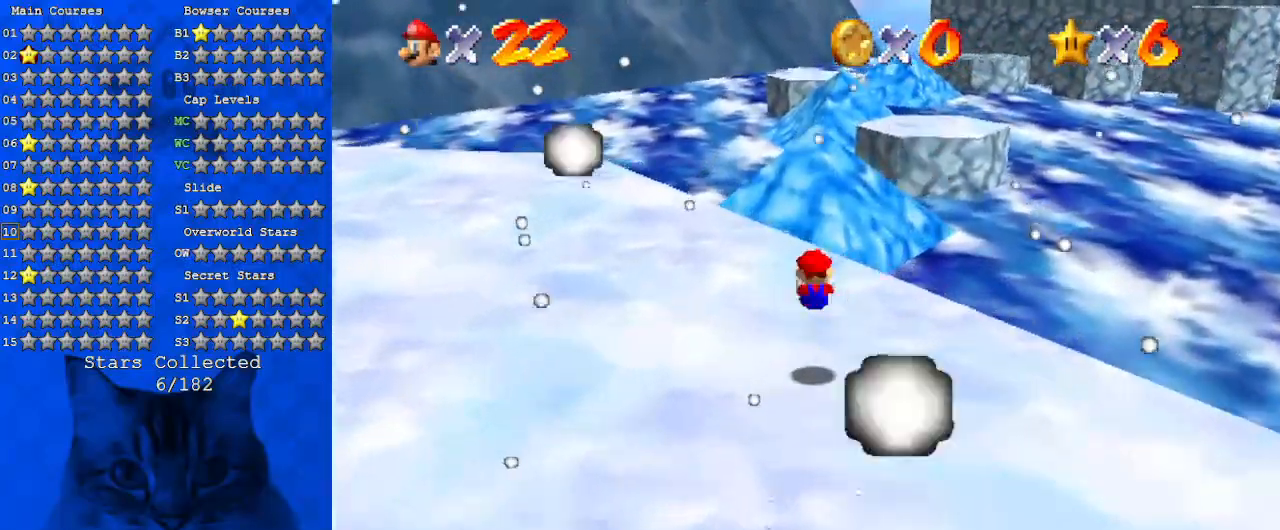
{"keys": ["a", "left", "up"], "events": [[133, "left", "down"], [367, "a", "down"]]}
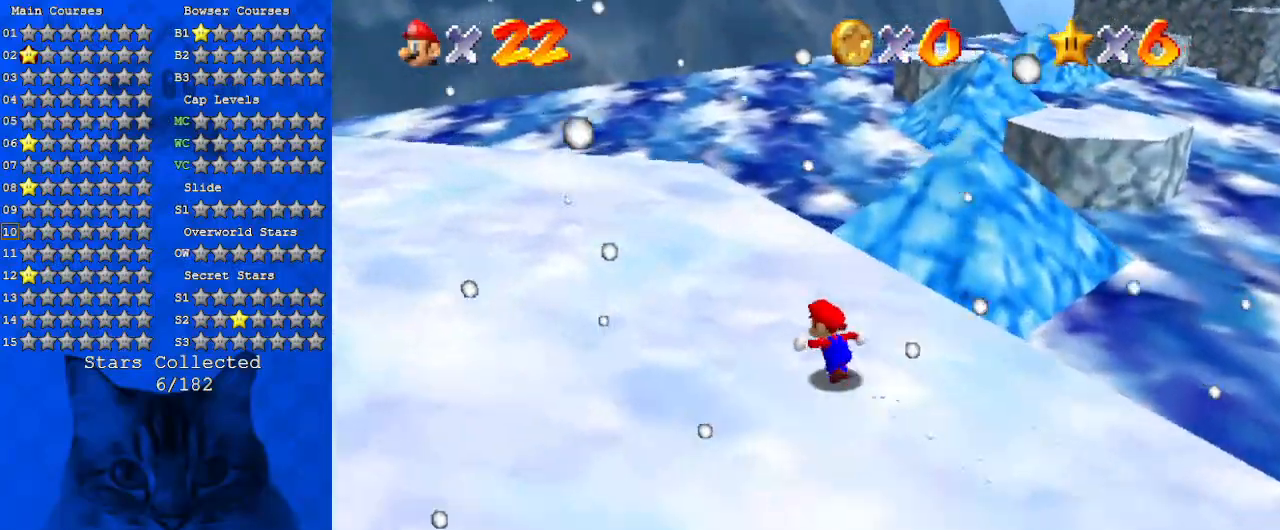
{"keys": ["left", "up"], "events": [[33, "a", "up"], [200, "a", "down"], [333, "a", "up"]]}
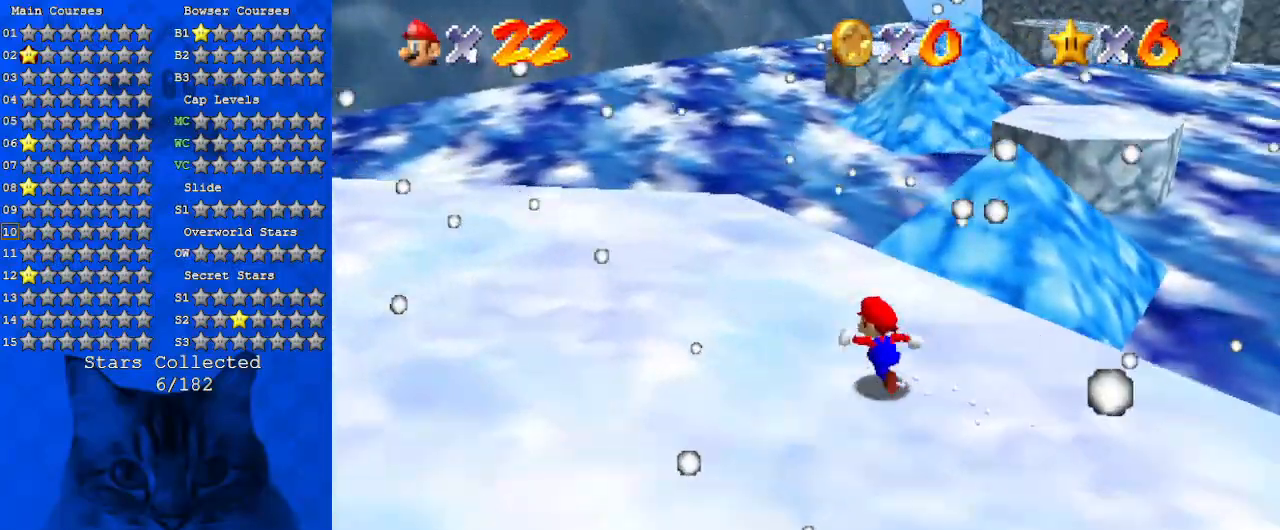
{"keys": ["shift", "up", "y"], "events": [[100, "left", "up"], [300, "y", "down"], [400, "shift", "down"]]}
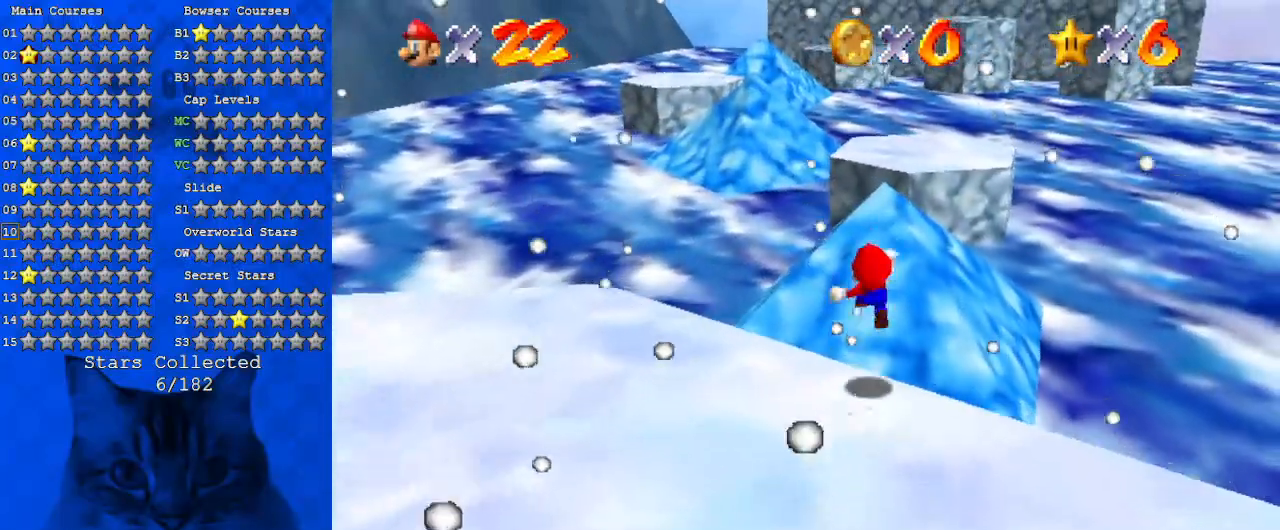
{"keys": ["shift", "up", "y"], "events": [[233, "right", "down"], [467, "right", "up"]]}
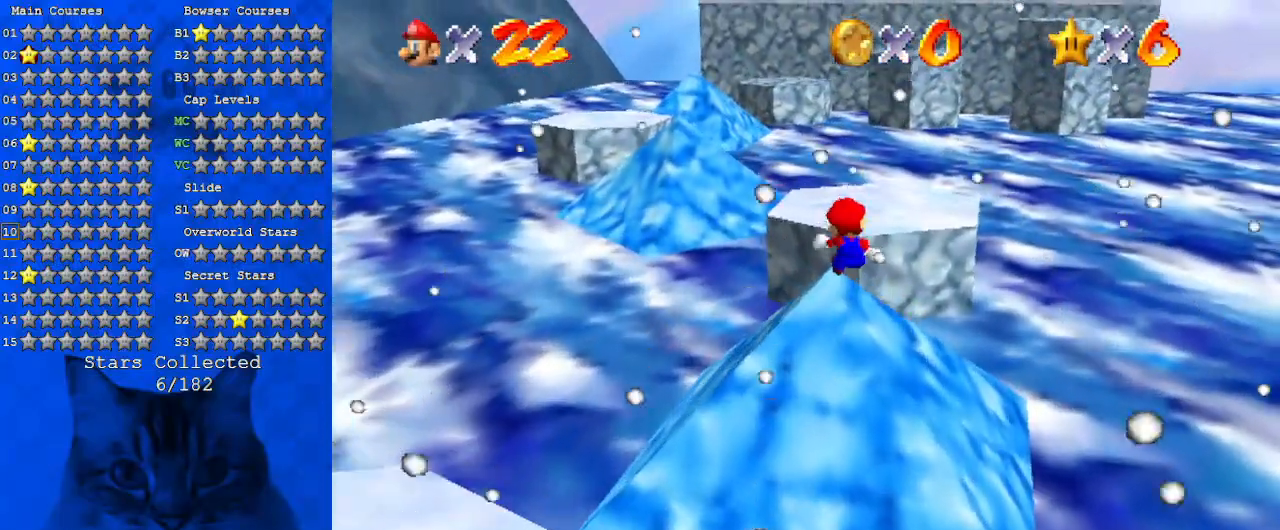
{"keys": ["up"], "events": [[500, "shift", "up"], [500, "y", "up"]]}
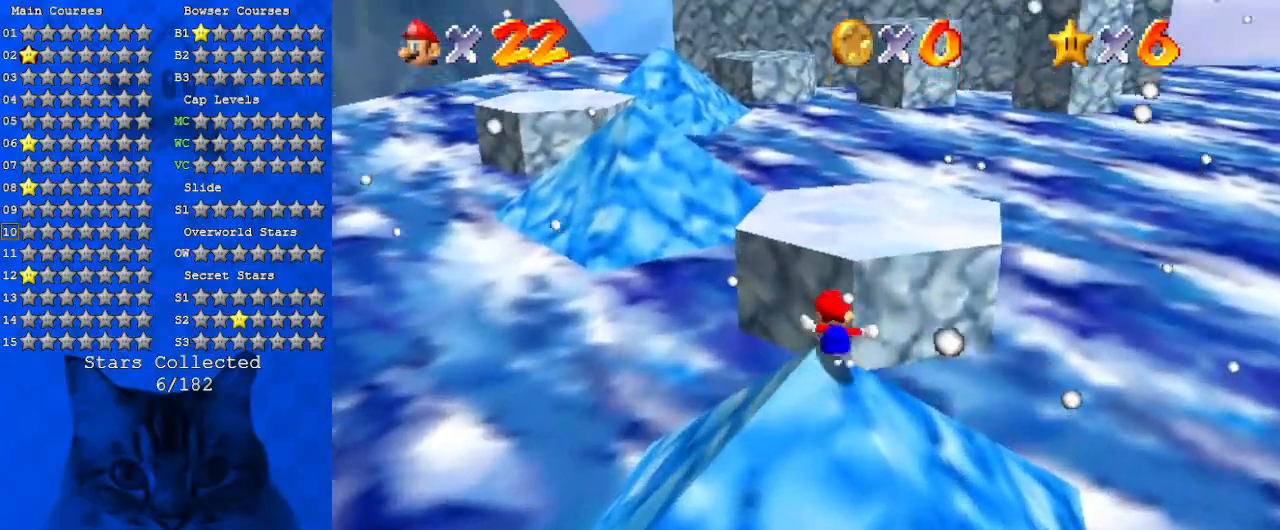
{"keys": ["right", "shift", "up"], "events": [[333, "shift", "down"], [467, "right", "down"]]}
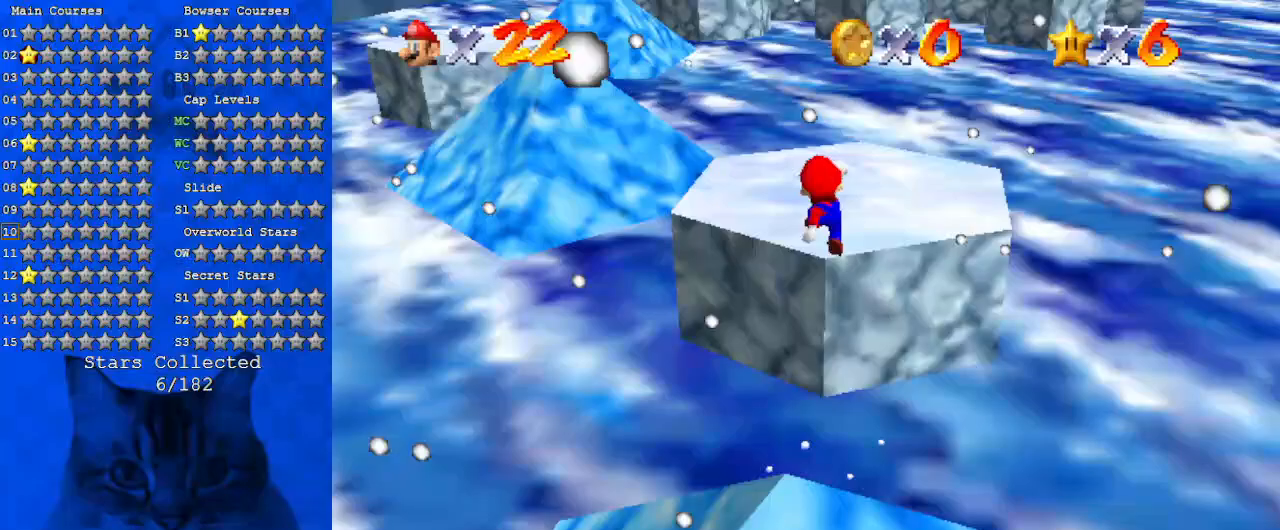
{"keys": ["up"], "events": [[33, "up", "up"], [67, "shift", "up"], [100, "d", "down"], [100, "down", "down"], [167, "right", "up"], [267, "d", "up"], [300, "down", "up"], [333, "d", "down"], [433, "d", "up"], [433, "up", "down"]]}
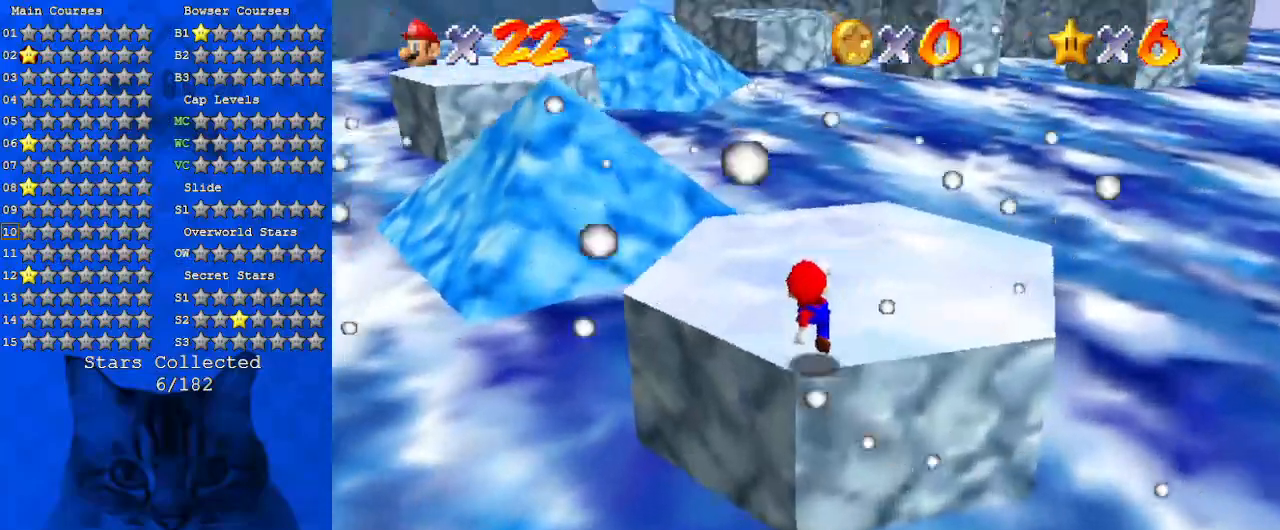
{"keys": ["up"], "events": [[33, "d", "down"], [167, "d", "up"]]}
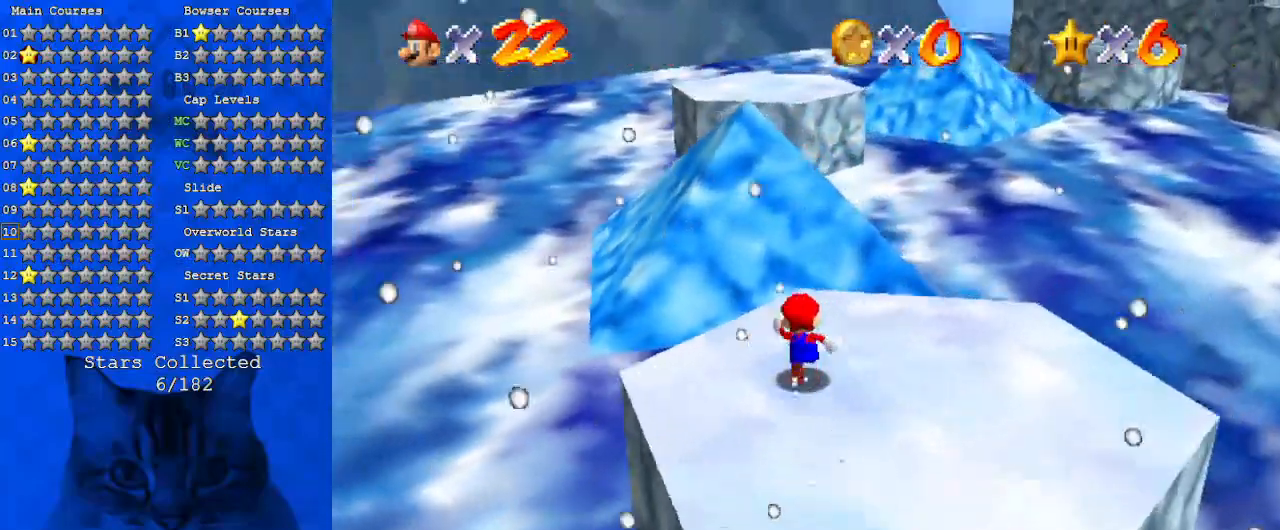
{"keys": ["left", "up"], "events": [[100, "y", "down"], [200, "shift", "down"], [333, "left", "down"], [333, "shift", "up"], [333, "y", "up"]]}
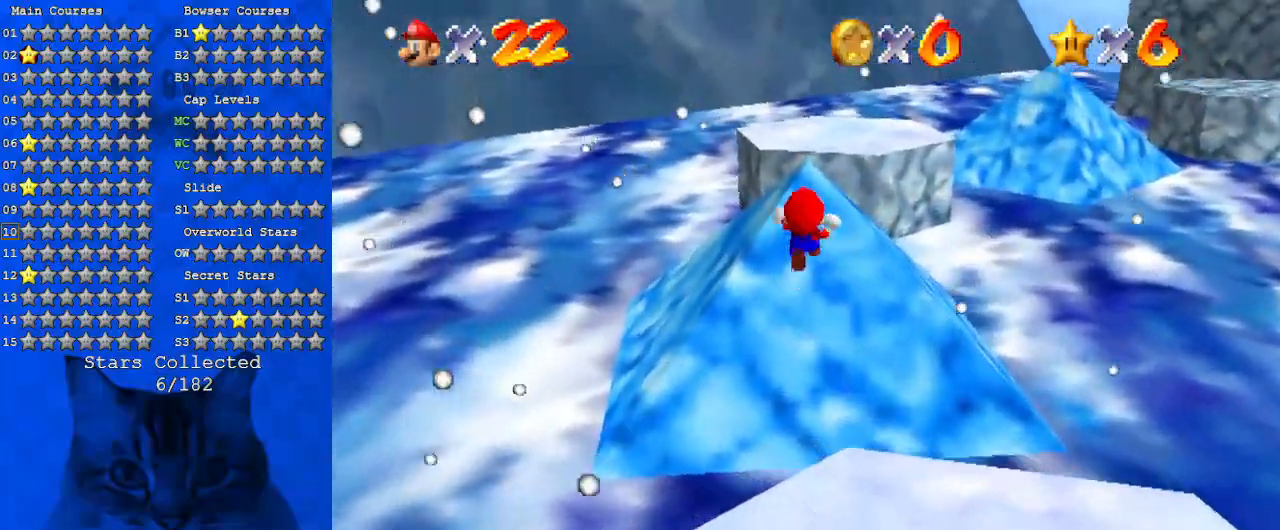
{"keys": ["up"], "events": [[167, "left", "up"]]}
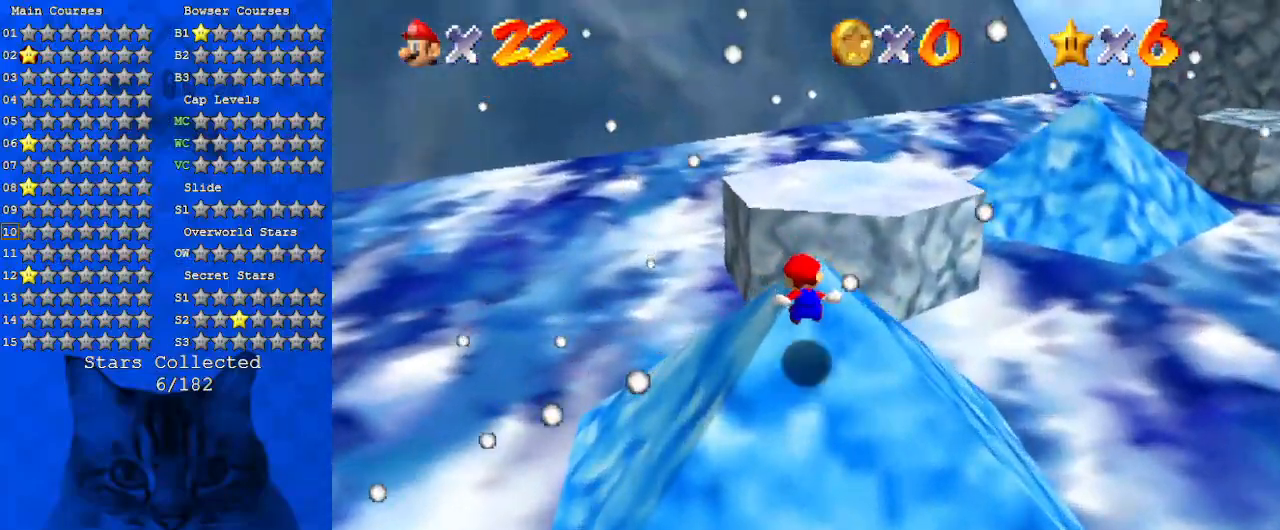
{"keys": ["shift", "up"], "events": [[433, "shift", "down"]]}
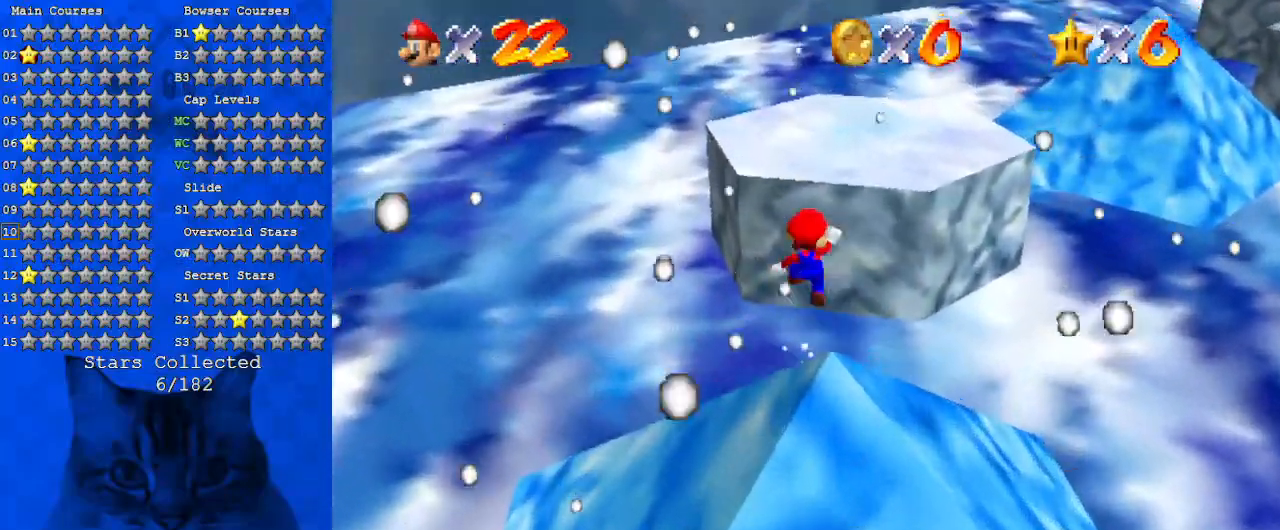
{"keys": ["right", "up"], "events": [[33, "a", "down"], [167, "shift", "up"], [233, "a", "up"], [333, "a", "down"], [367, "right", "down"], [467, "a", "up"]]}
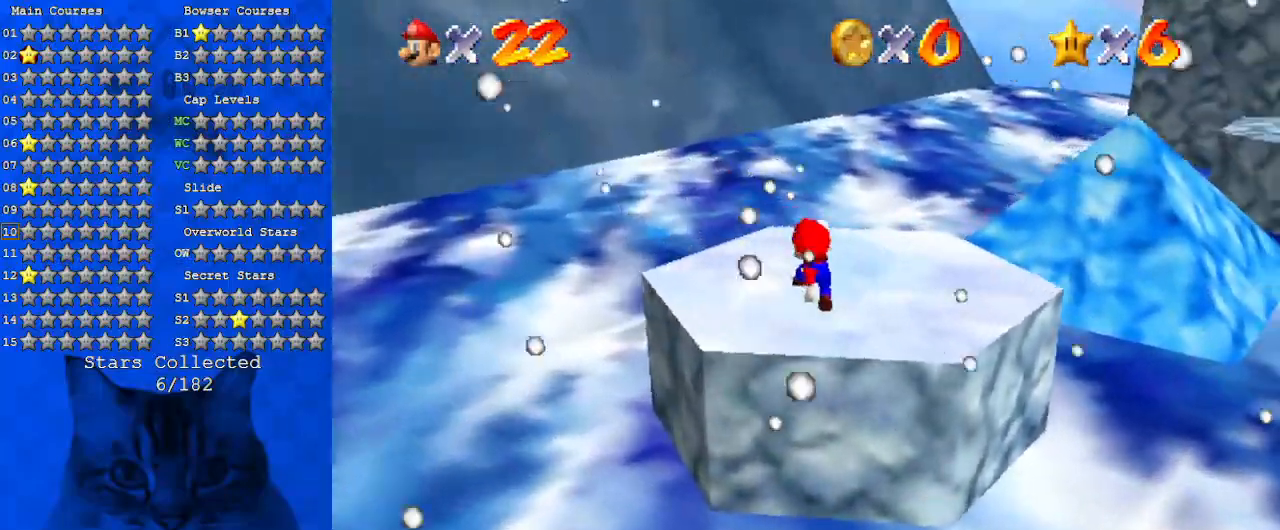
{"keys": ["right", "up"], "events": [[67, "a", "down"], [100, "right", "up"], [200, "a", "up"], [467, "right", "down"]]}
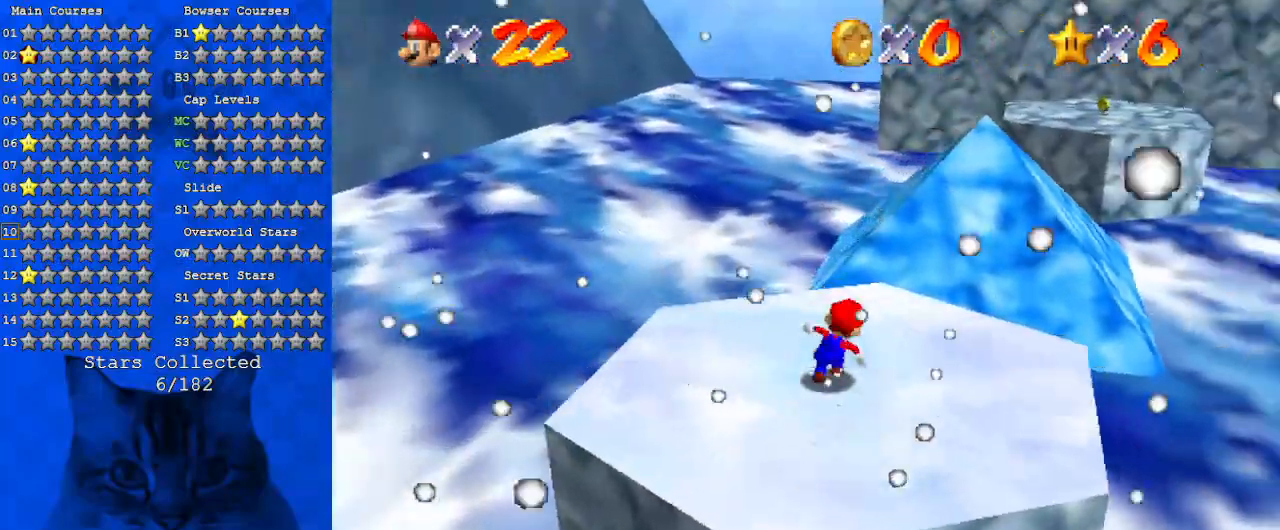
{"keys": ["up"], "events": [[33, "y", "down"], [67, "right", "up"], [67, "shift", "down"], [267, "y", "up"], [300, "shift", "up"]]}
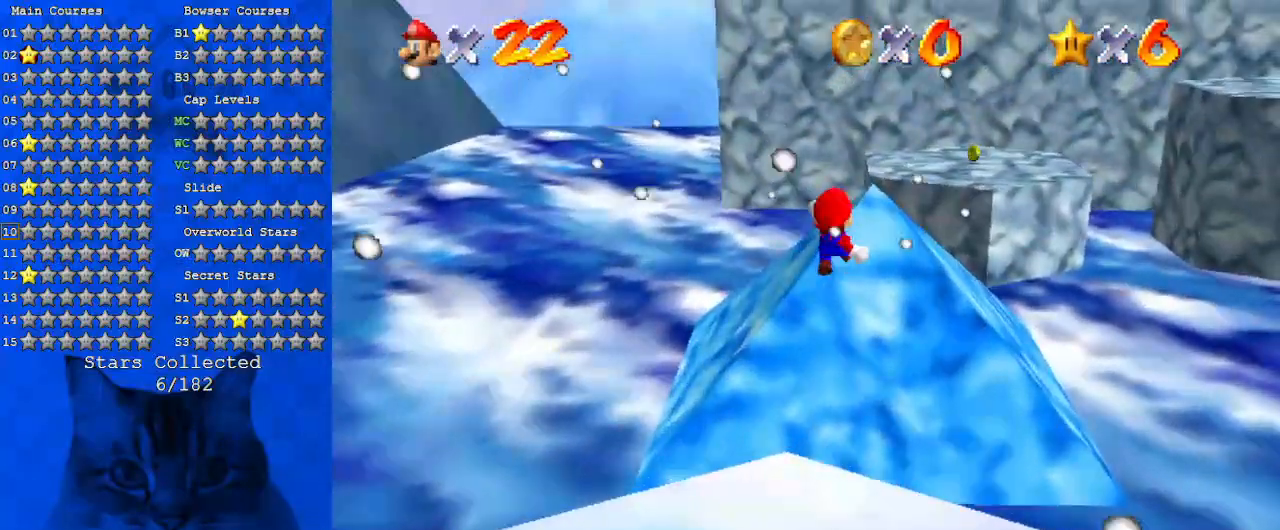
{"keys": ["up"], "events": []}
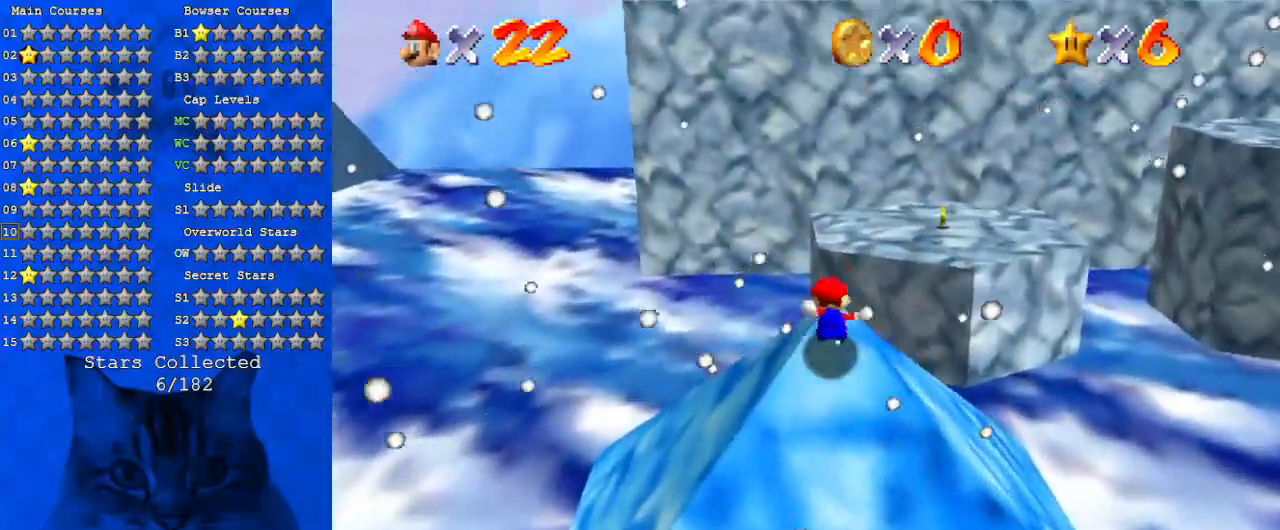
{"keys": ["shift", "up"], "events": [[200, "right", "down"], [367, "shift", "down"], [433, "right", "up"]]}
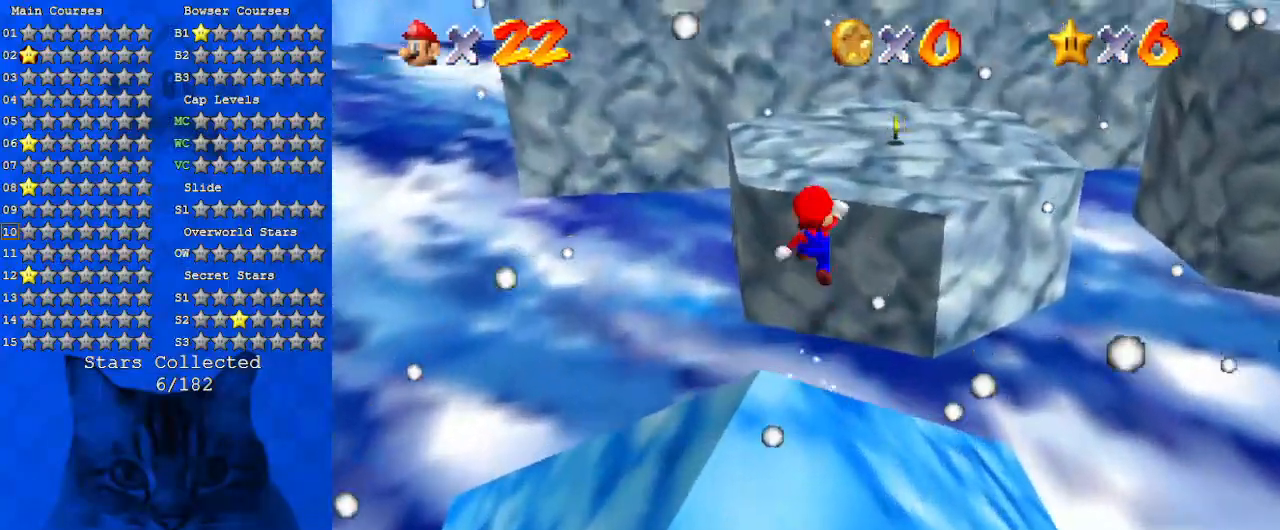
{"keys": [], "events": [[67, "a", "down"], [67, "shift", "up"], [167, "a", "up"], [233, "a", "down"], [333, "a", "up"], [467, "up", "up"]]}
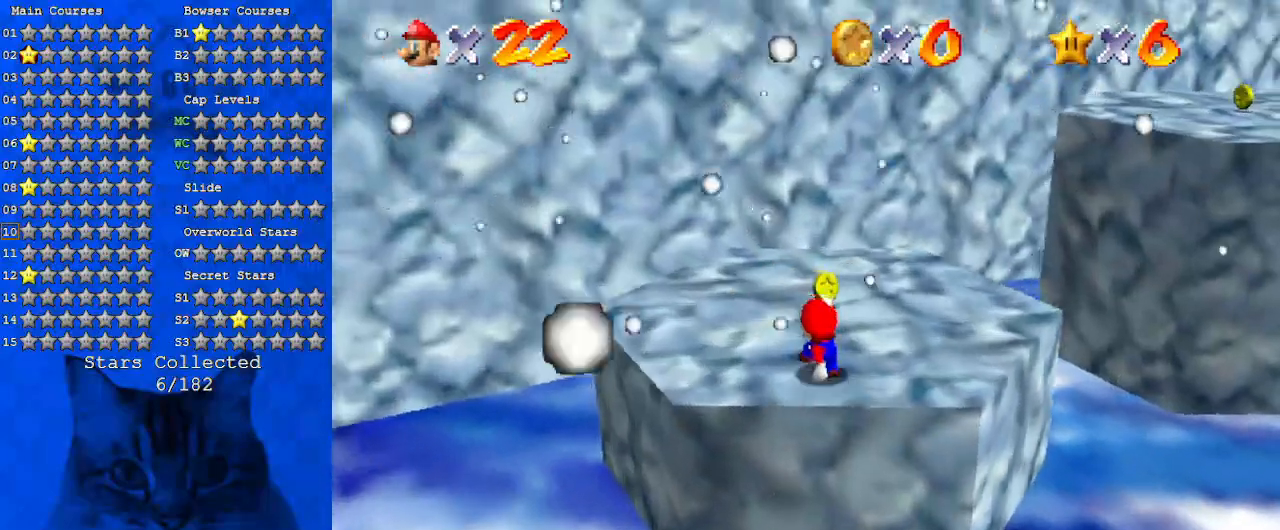
{"keys": [], "events": [[133, "up", "down"], [233, "right", "down"], [367, "ctrl", "down"], [367, "shift", "down"], [400, "right", "up"], [400, "up", "up"], [500, "ctrl", "up"], [500, "shift", "up"]]}